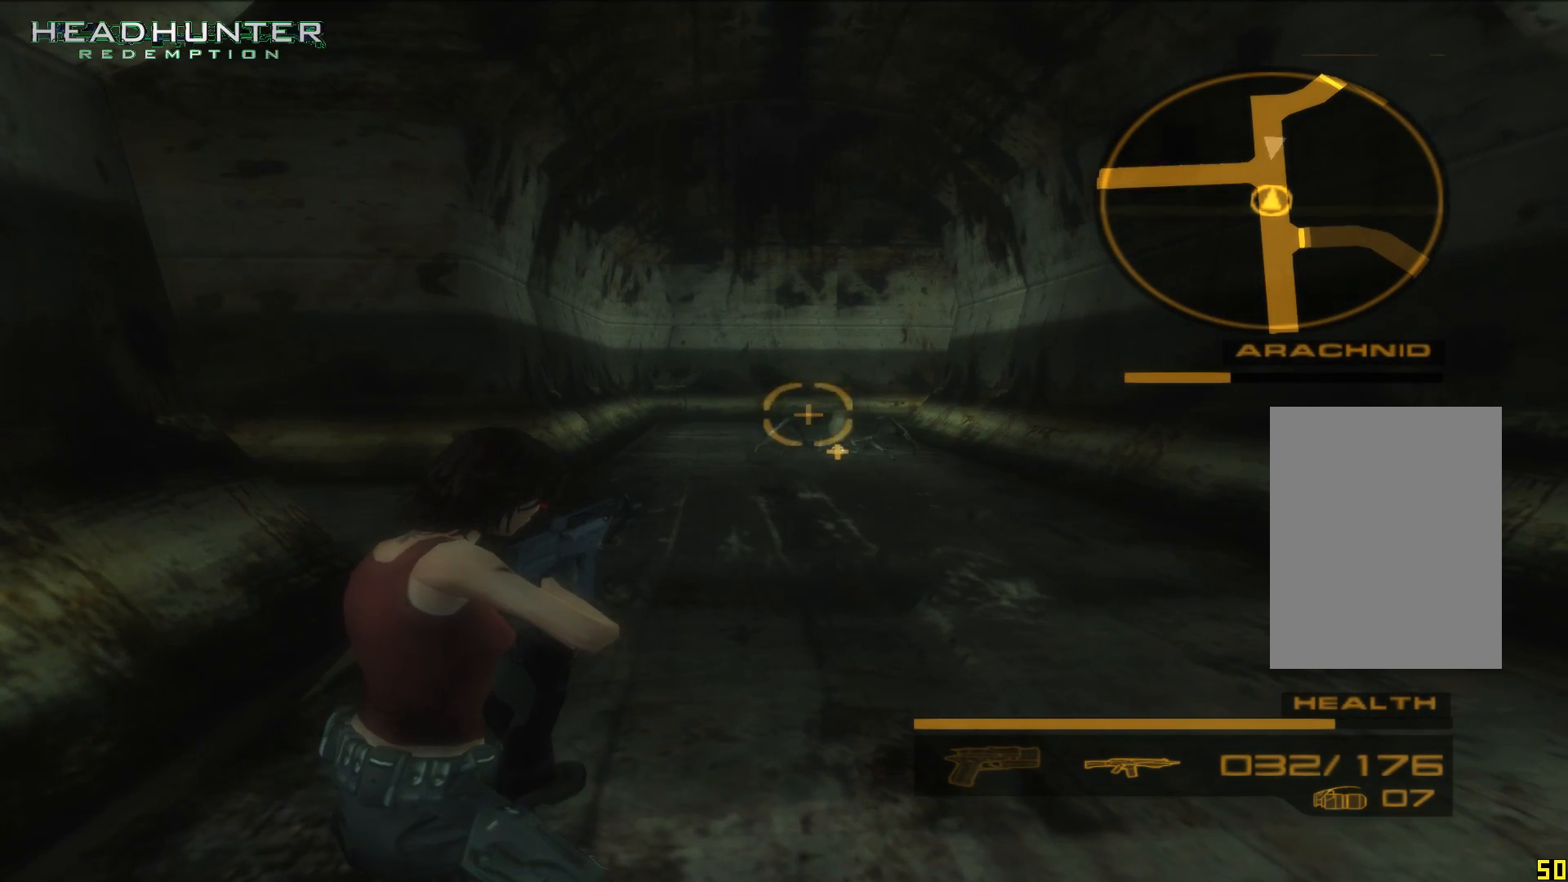
Gameplay with a controller (Xbox layout); each line is a JSON object with the inputs held at the frame after it. "button_events" lists button changes between this image and that frame as [ms after this image, input, new state], when the widget could be followed in between (sticks are given only as held states). Not read: L3 R1 R3.
{"buttons": ["L2"], "left_stick": "center", "right_stick": "center", "button_events": [[17, "A", "down"], [133, "A", "up"], [200, "A", "down"], [267, "A", "up"]]}
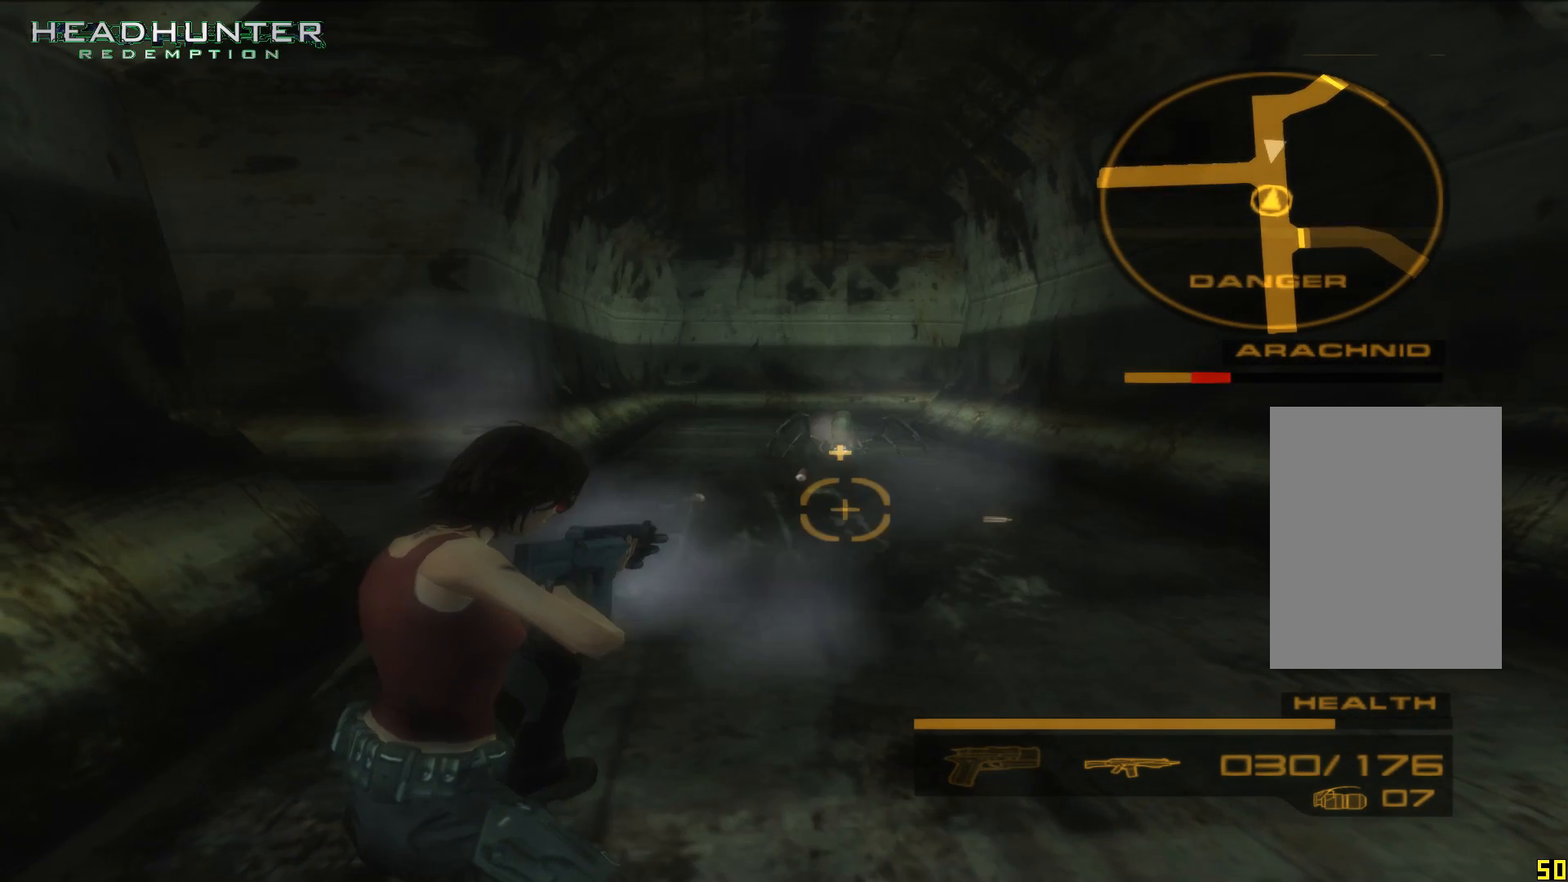
{"buttons": ["L2"], "left_stick": "center", "right_stick": "center", "button_events": [[383, "A", "down"], [450, "A", "up"]]}
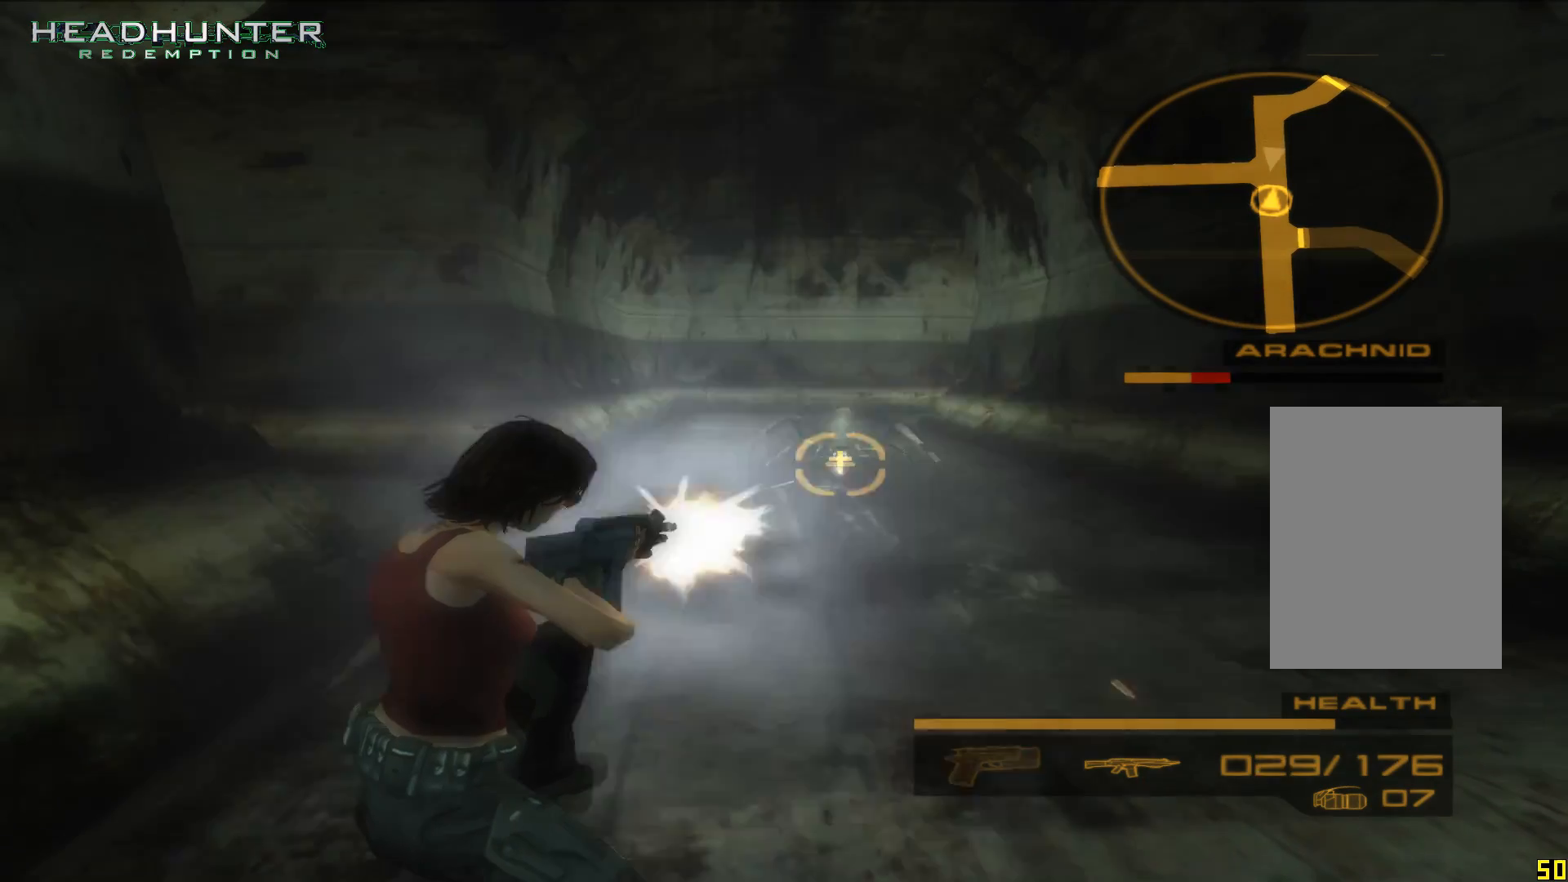
{"buttons": ["L2"], "left_stick": "center", "right_stick": "center", "button_events": [[67, "A", "down"], [133, "A", "up"]]}
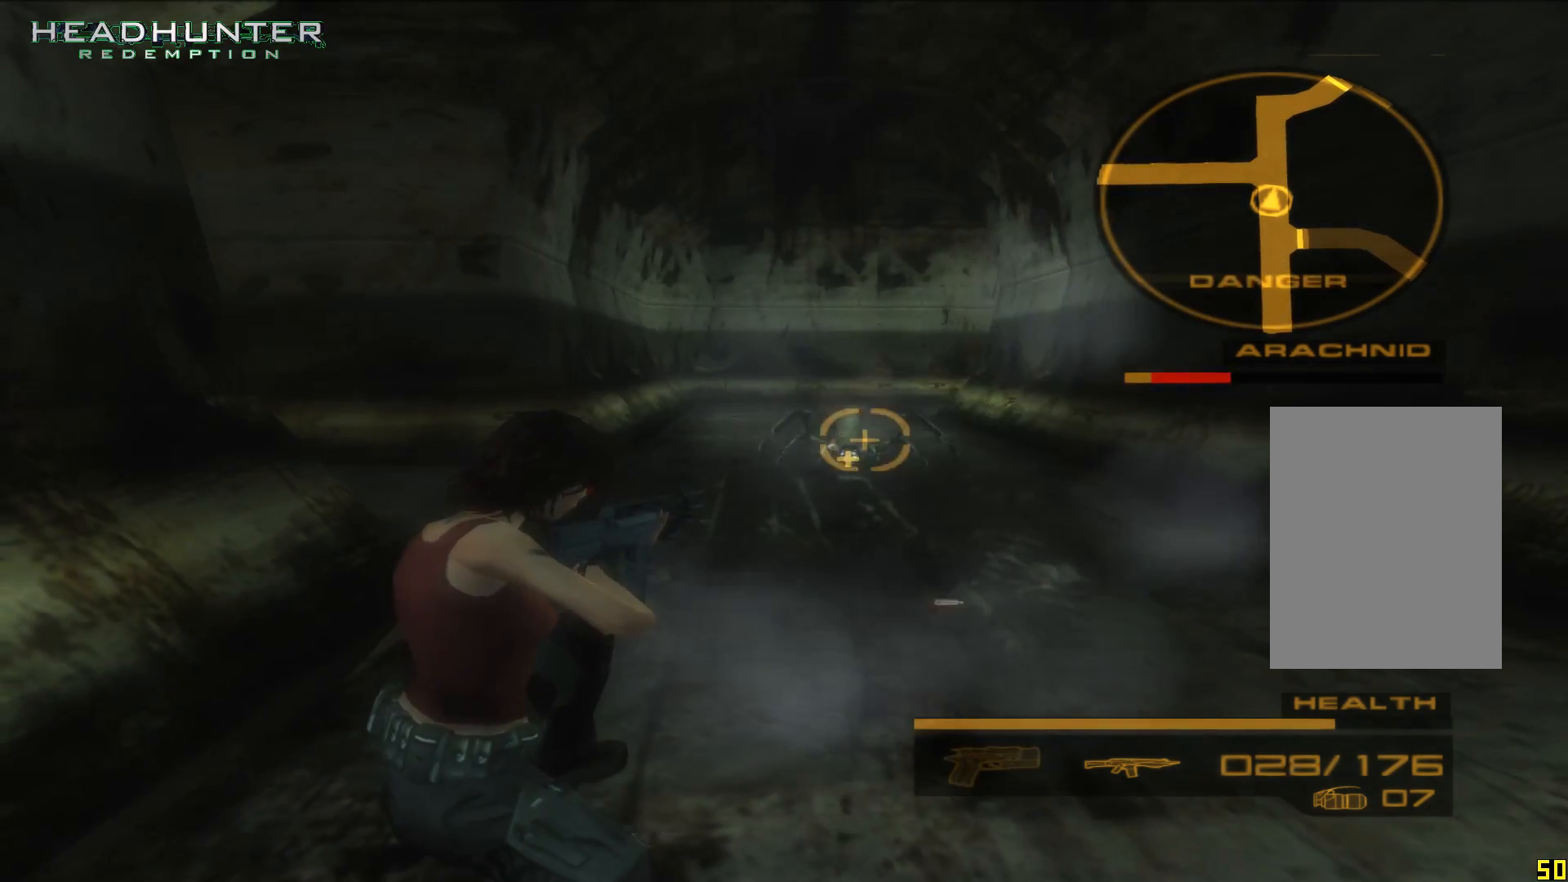
{"buttons": ["L2"], "left_stick": "center", "right_stick": "center", "button_events": [[133, "A", "down"], [200, "A", "up"]]}
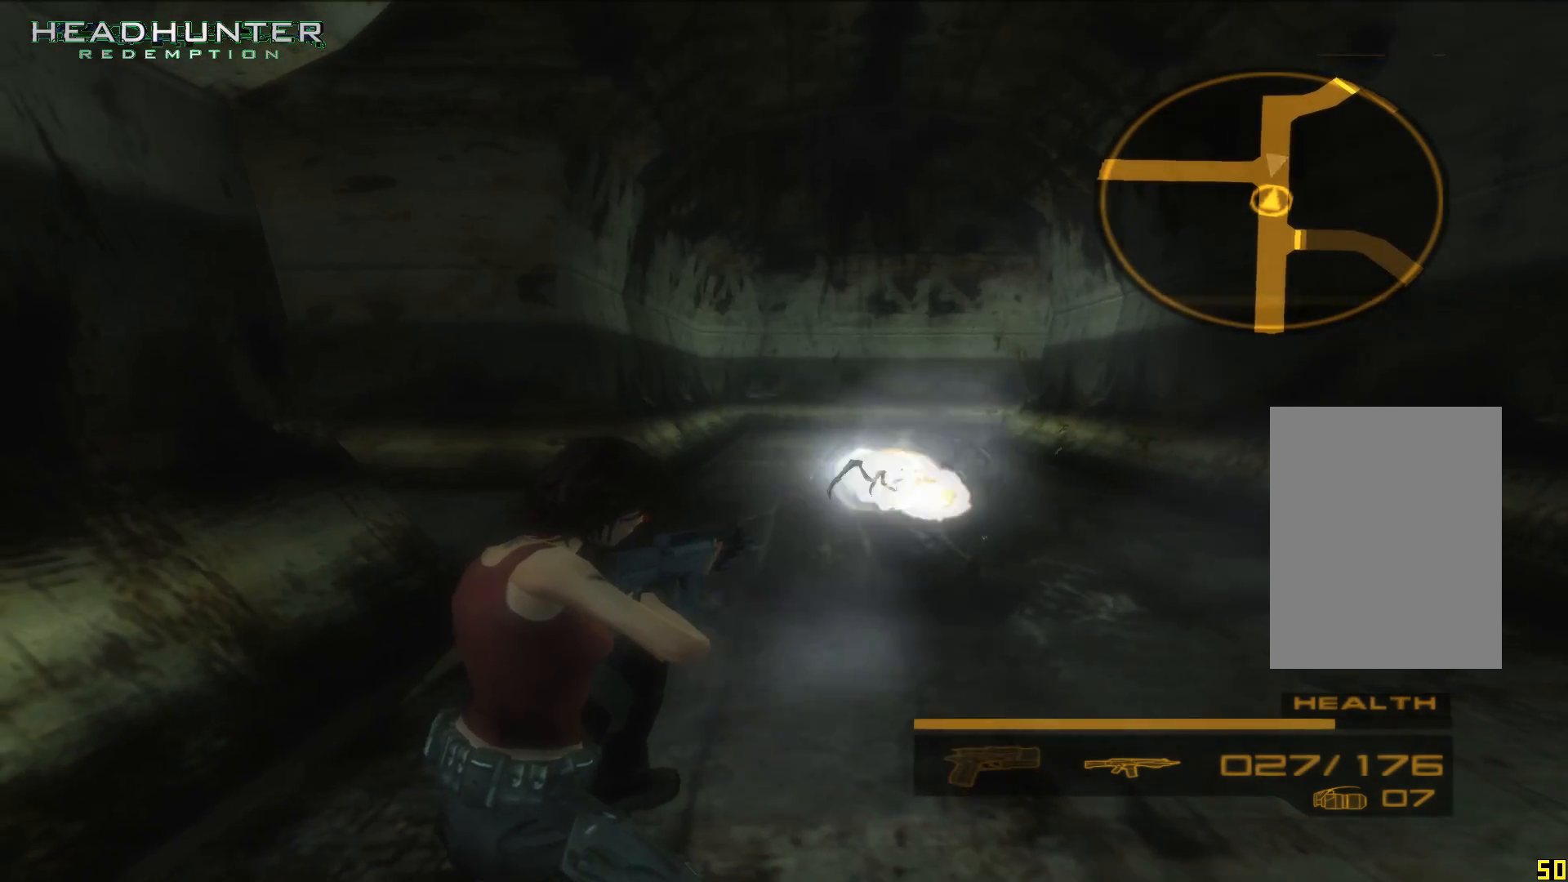
{"buttons": [], "left_stick": "up", "right_stick": "center", "button_events": [[250, "L2", "up"]]}